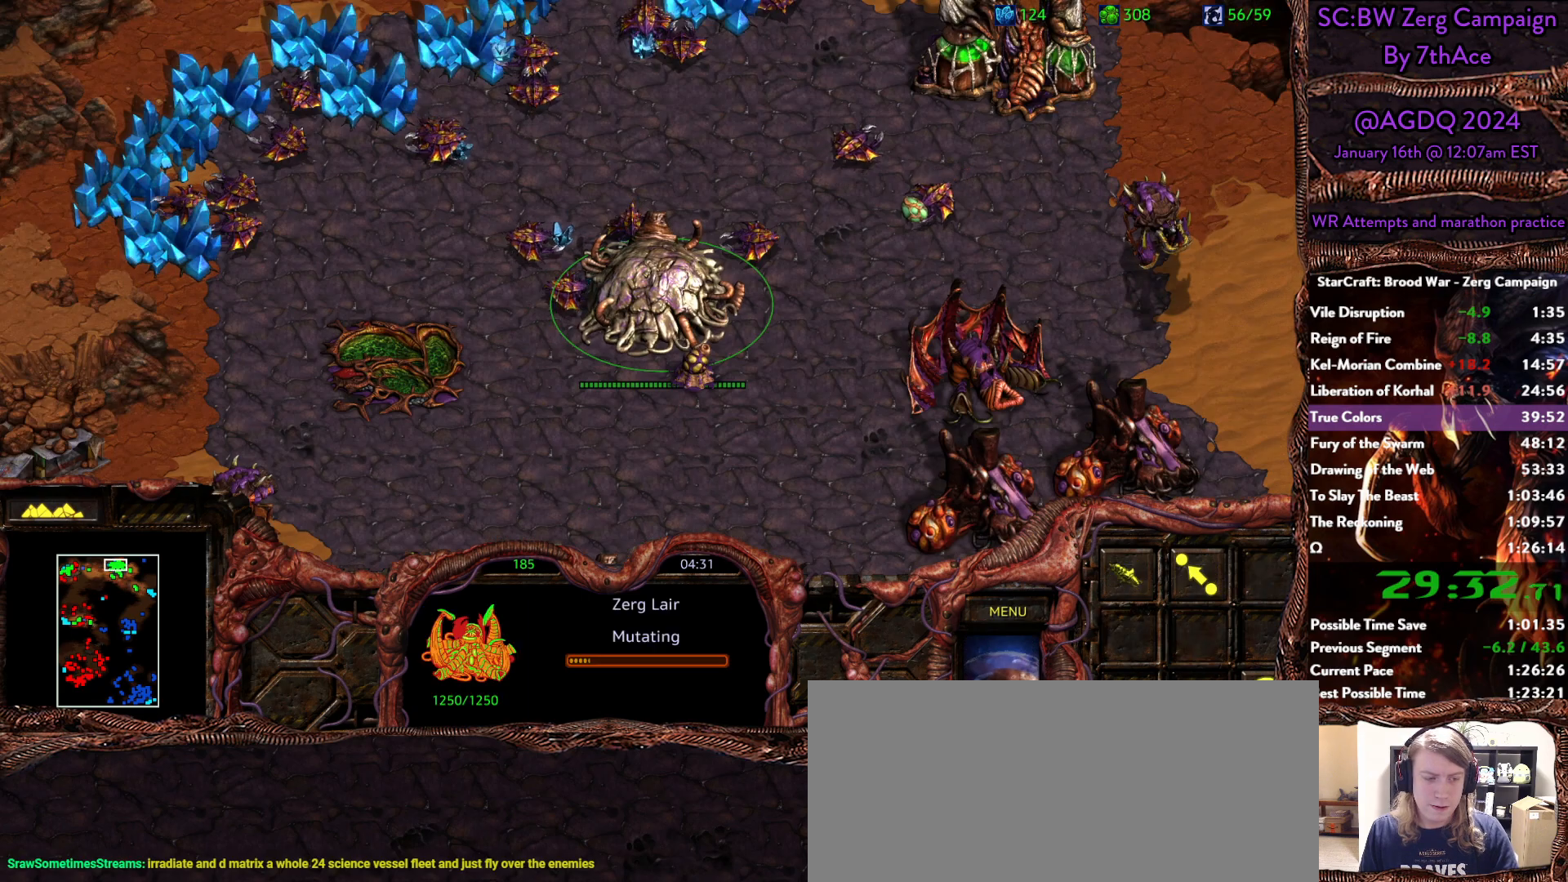
Gameplay with keyboard and mouse; each line is a JSON object with the keys and mouse buttons held at the frame after it. "events" lists presses ("down") and releases ("up") of "0", "1", "2", "3", "4", "5", "6", "7", "8", "9", "a", "alt", "b", "c", "ctrl", "d", "e", "escape", "f", "f10", "f2", "f3", "f4", "g", "h", "i", "j", "k", "l", "m", "n", "o", "p", "q", "r", "return", "s", "shift", "space", "t", "u", "v", "w", "x", "y", "z", "mouse_left" and "mouse_right" between this image and that frame as [ms after this image, input, new state], when the widget could be followed in between. "mouse_left", "mouse_right" = the "left", "right" buttons of the "mouse" list. No other keys are recorded. Mouse movement is not recorded.
{"keys": [], "mouse": [], "events": []}
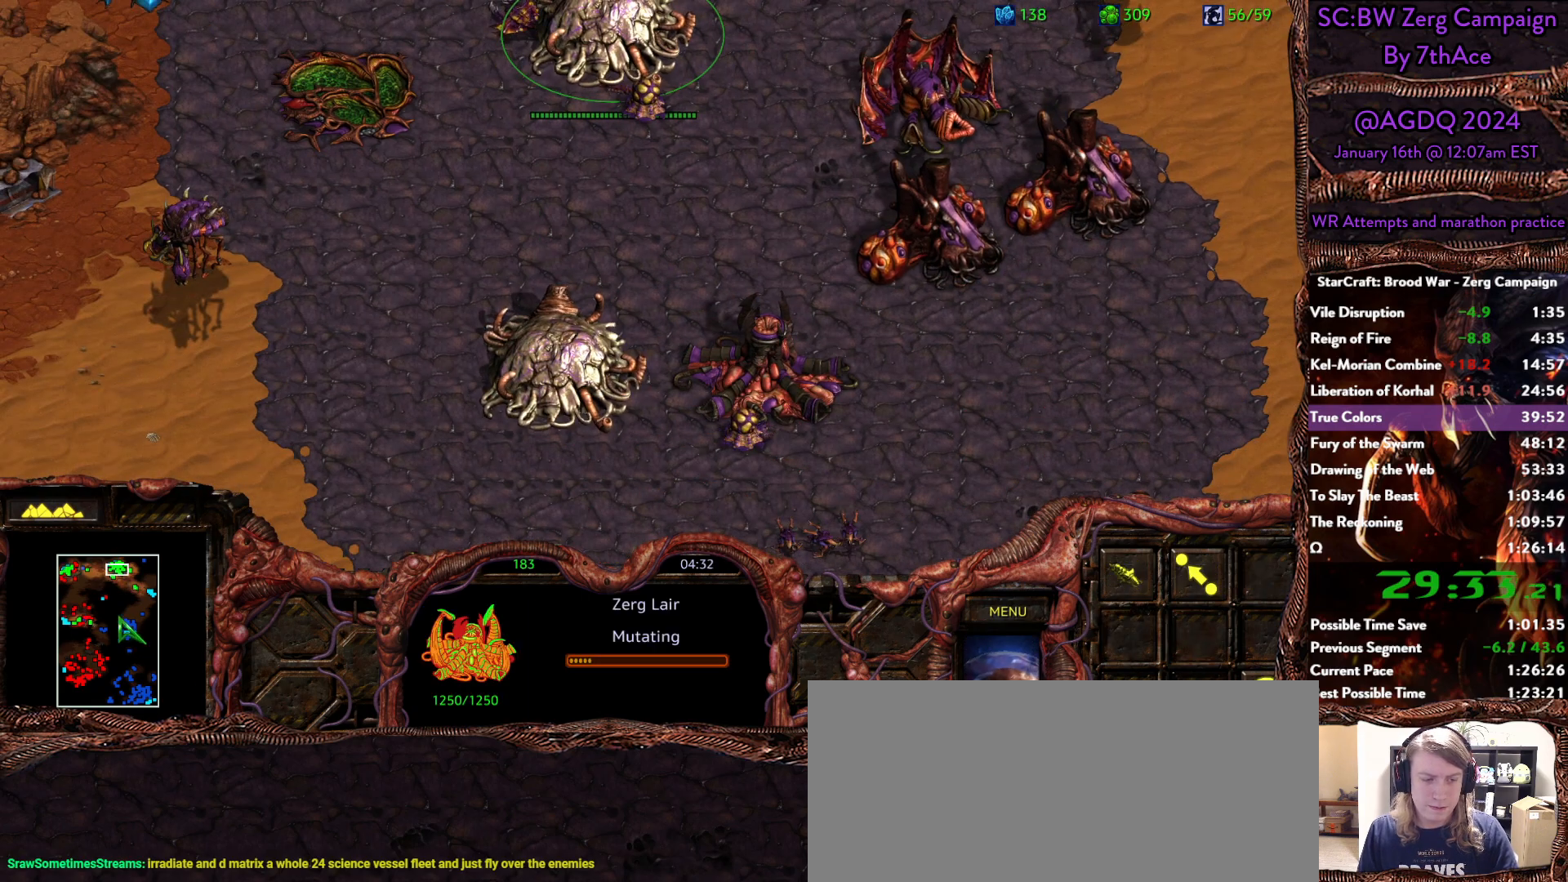
{"keys": [], "mouse": [], "events": [[50, "mouse_left", "down"], [433, "mouse_left", "up"]]}
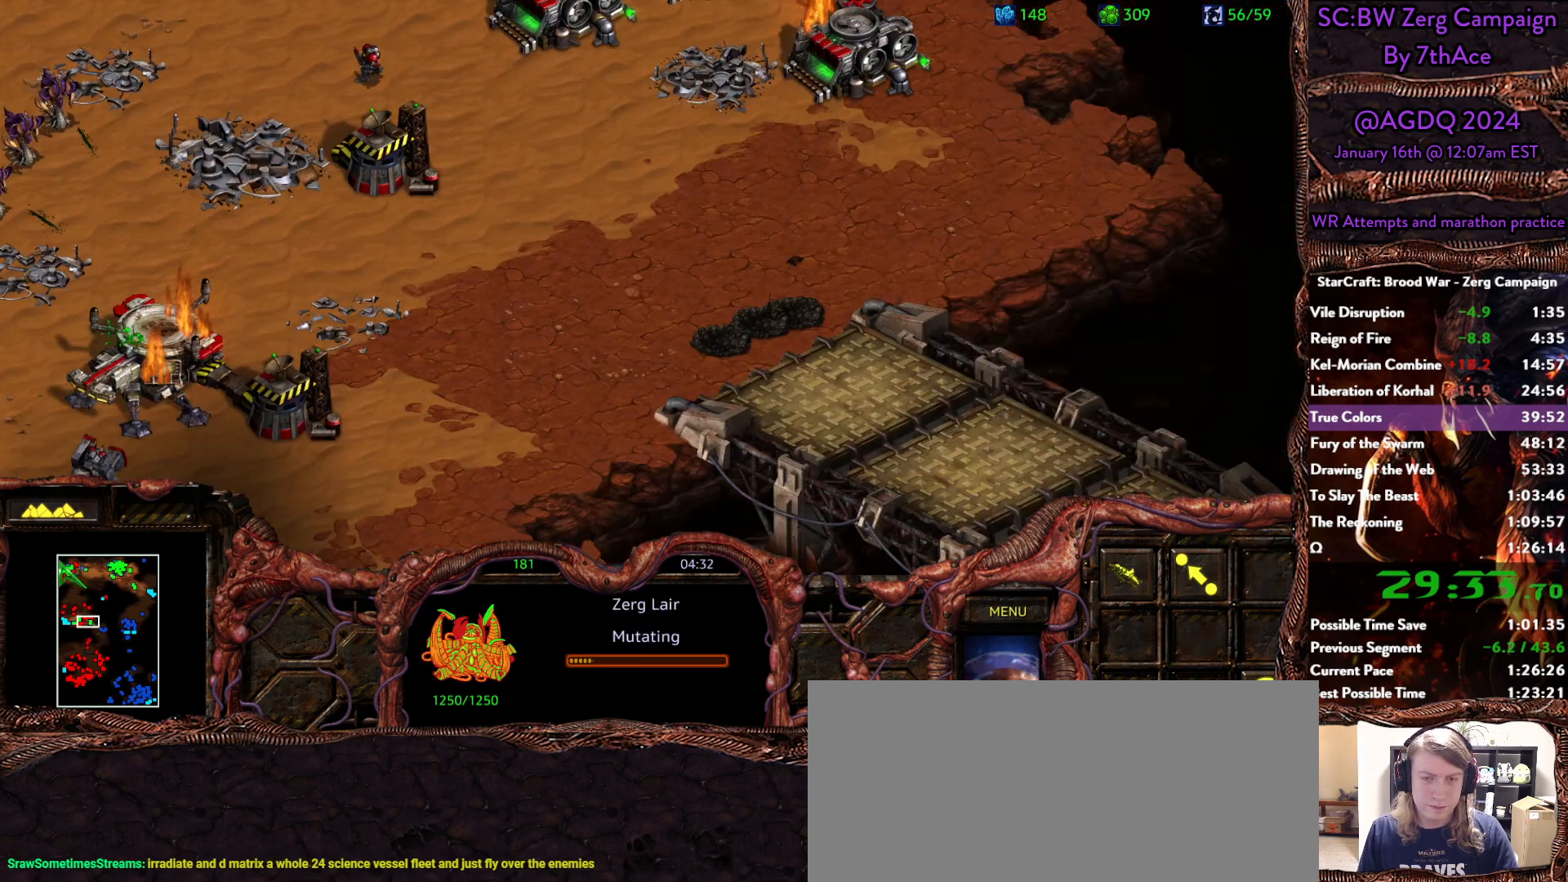
{"keys": [], "mouse": ["right"], "events": [[383, "mouse_right", "down"]]}
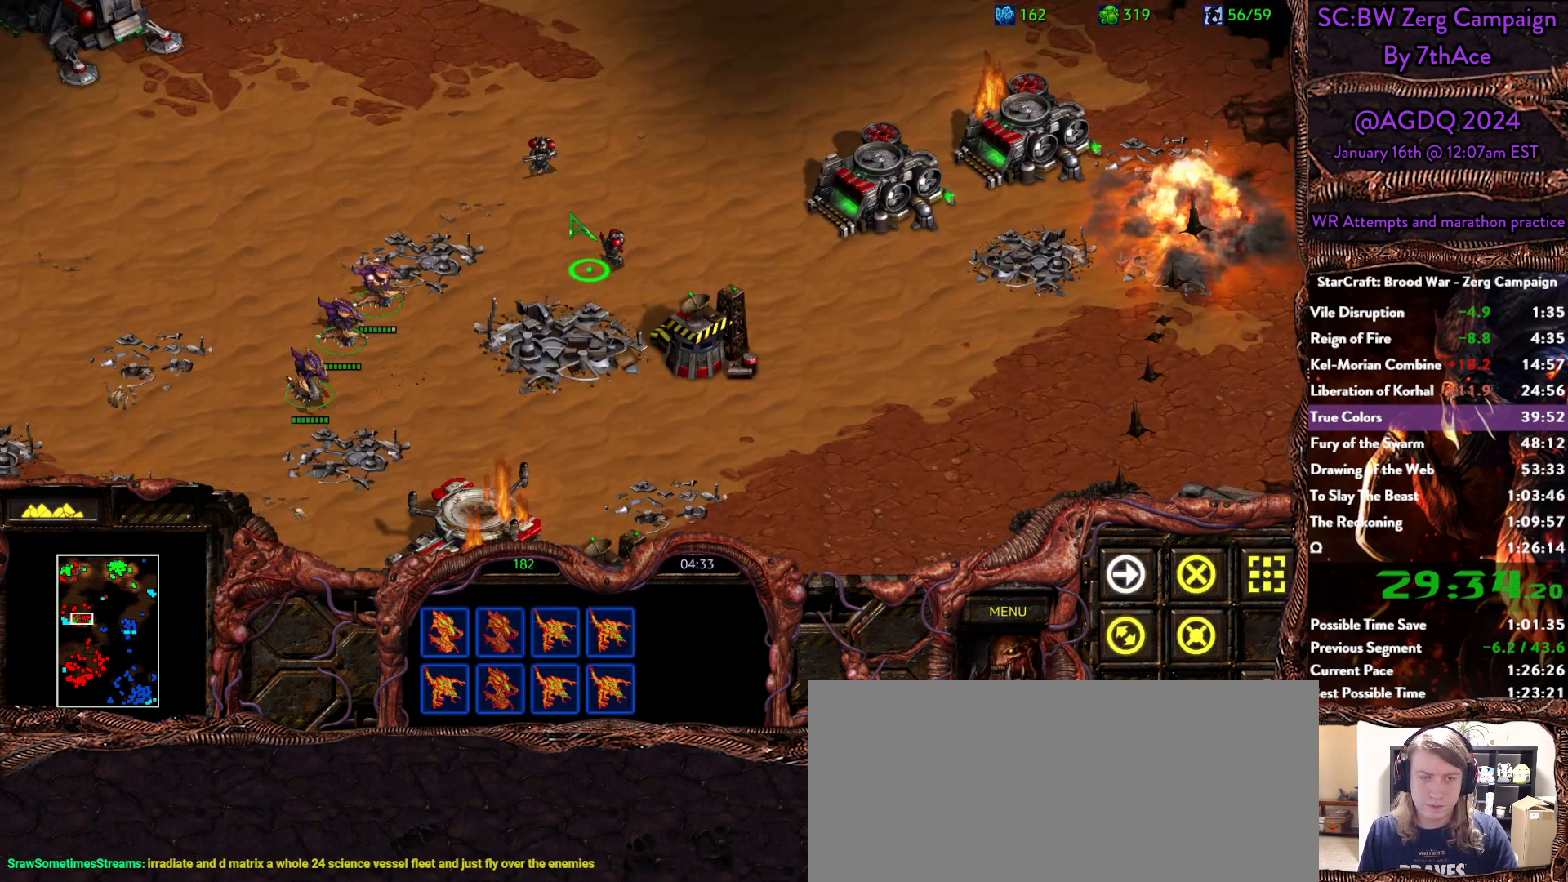
{"keys": [], "mouse": []}
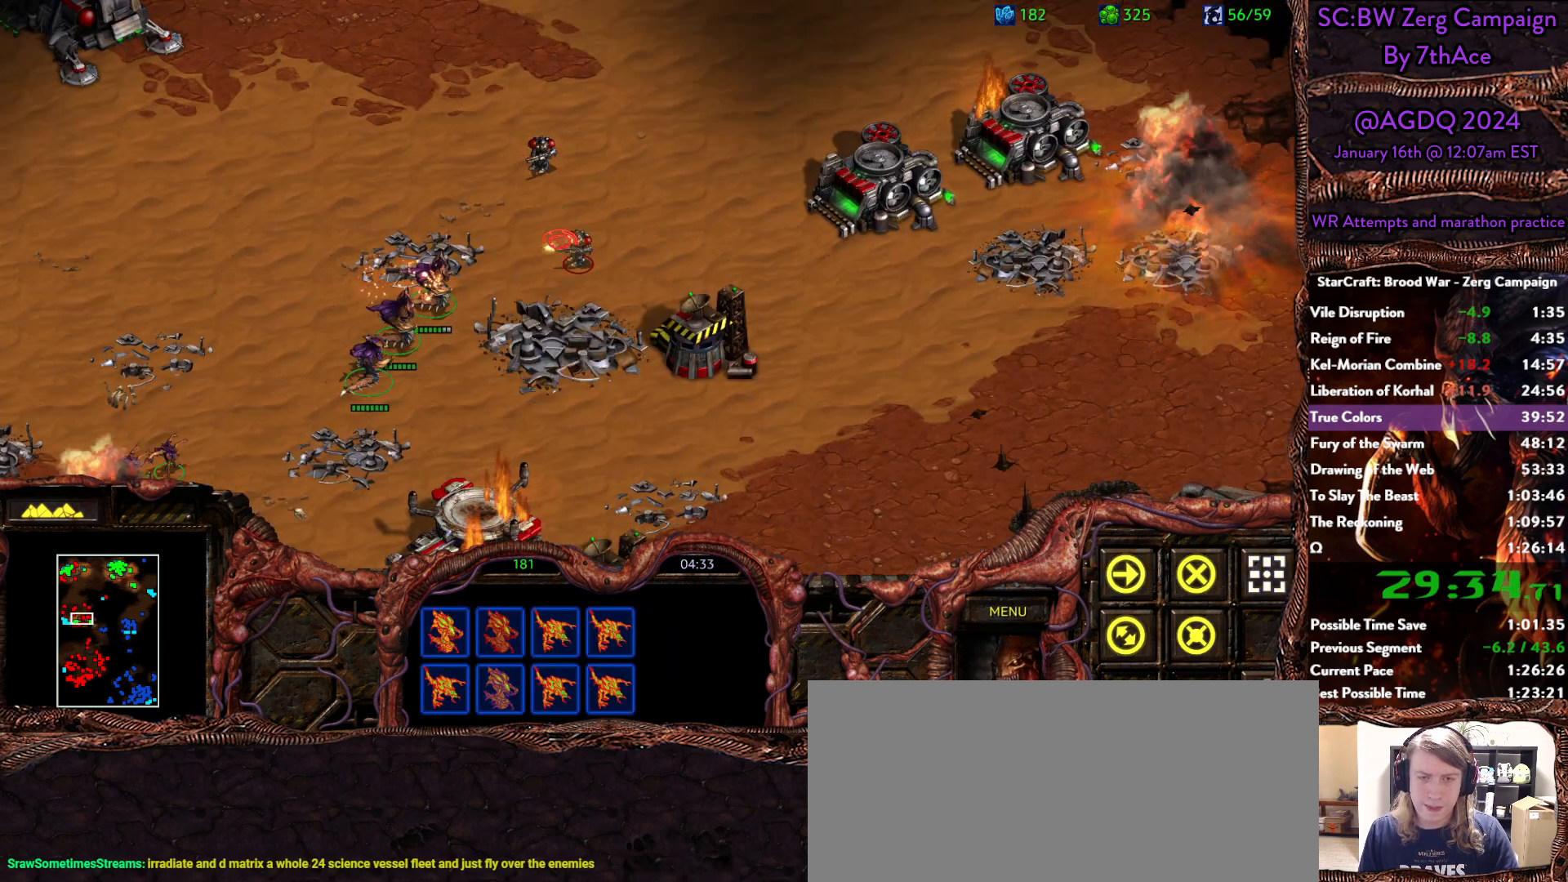
{"keys": [], "mouse": []}
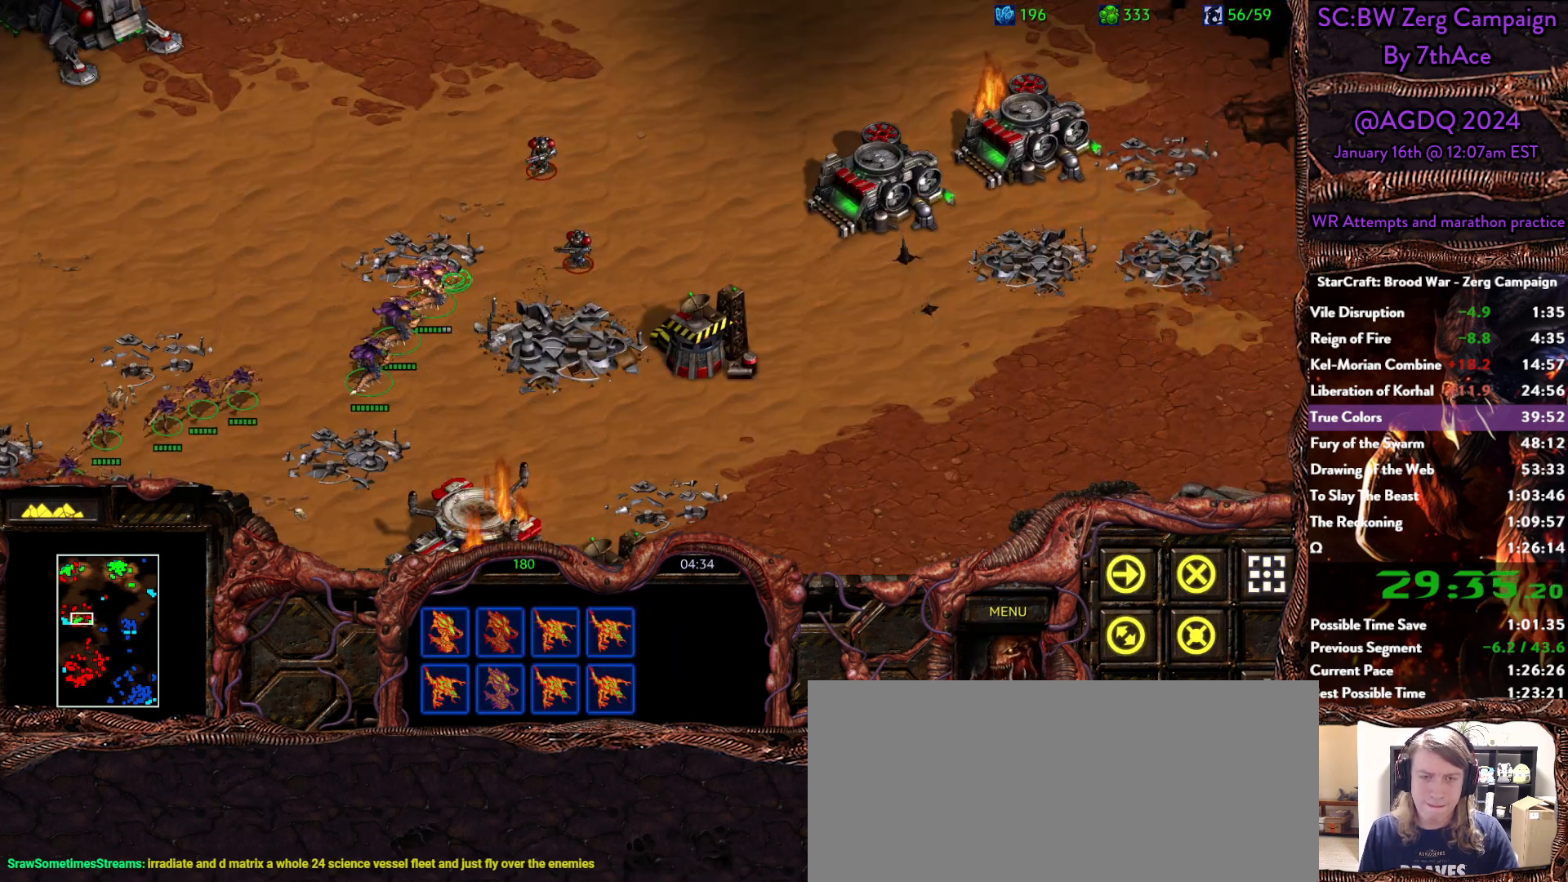
{"keys": [], "mouse": ["right"], "events": [[150, "mouse_left", "down"], [250, "mouse_left", "up"], [400, "mouse_right", "down"]]}
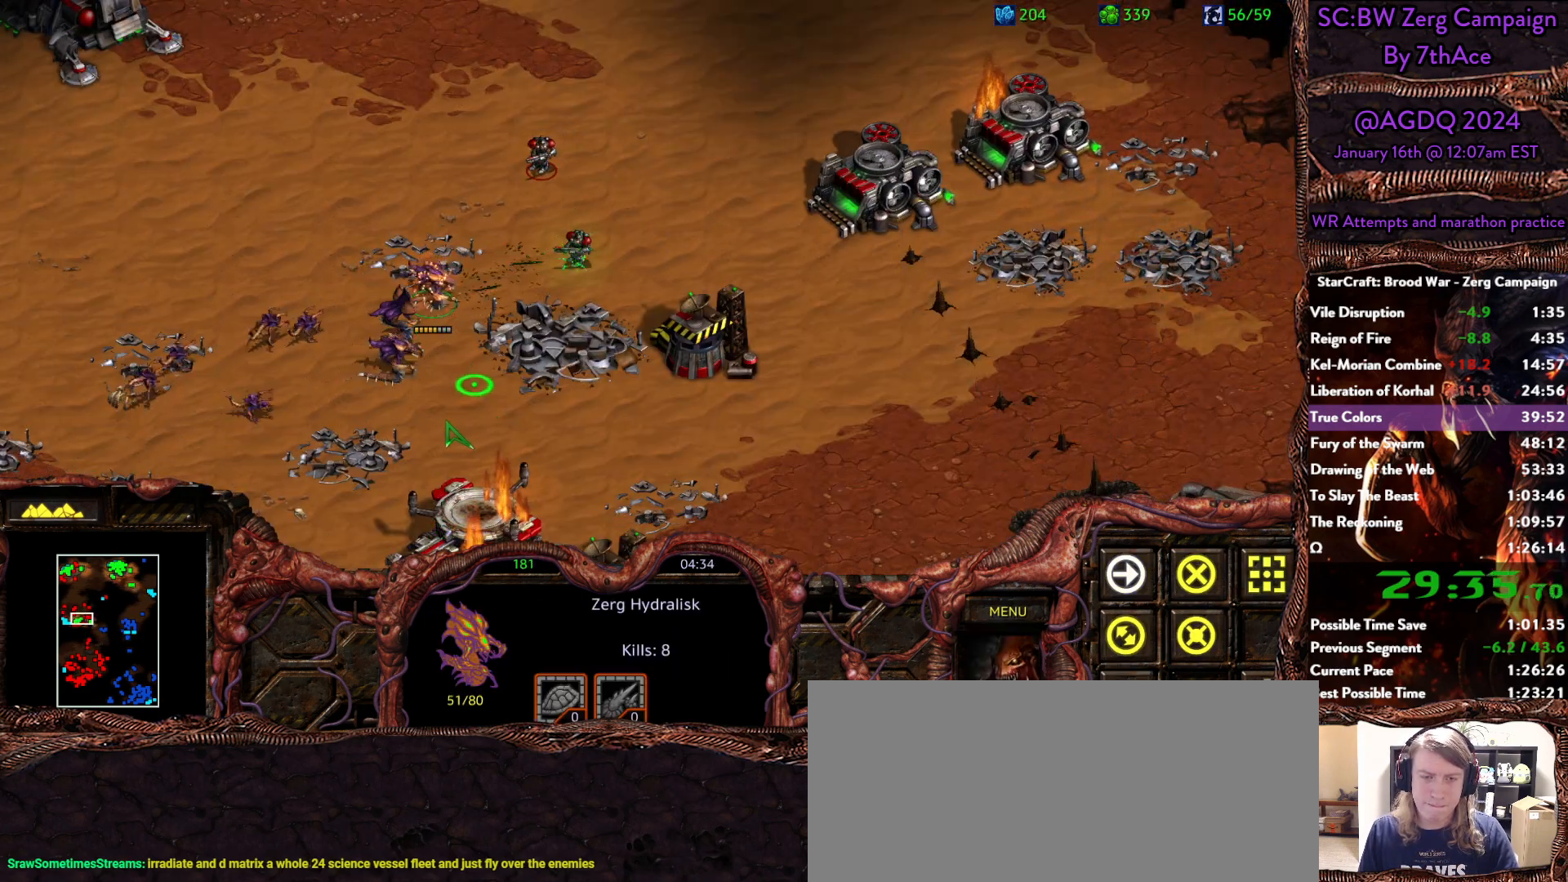
{"keys": [], "mouse": ["right"], "events": [[33, "mouse_right", "up"], [83, "mouse_right", "down"], [217, "mouse_right", "up"], [267, "mouse_right", "down"], [400, "mouse_right", "up"], [450, "mouse_right", "down"]]}
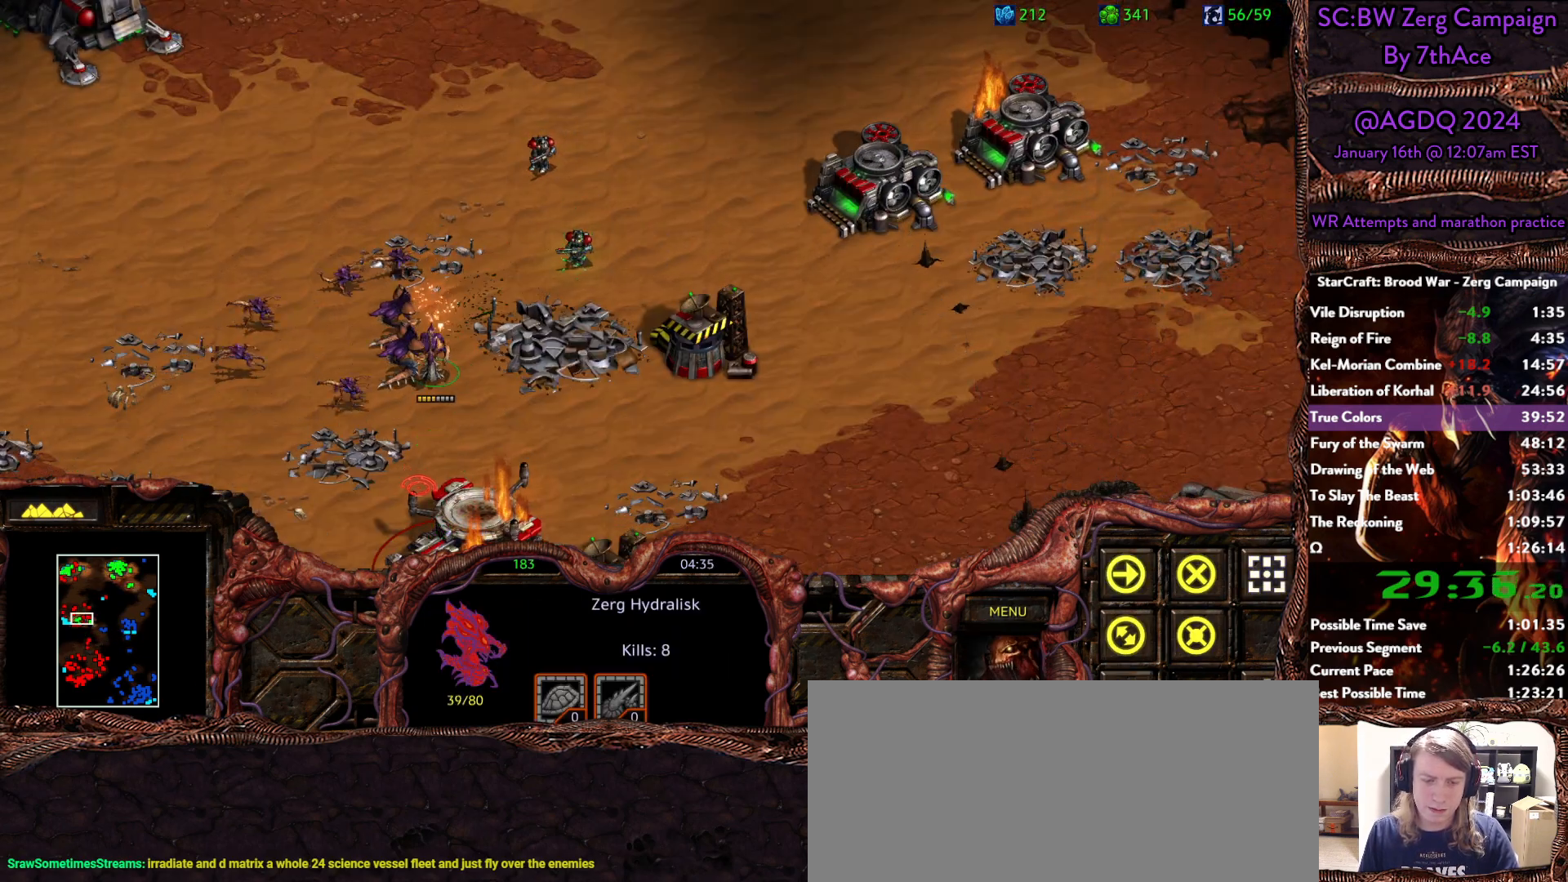
{"keys": [], "mouse": [], "events": [[100, "mouse_right", "up"], [150, "mouse_right", "down"], [283, "mouse_right", "up"]]}
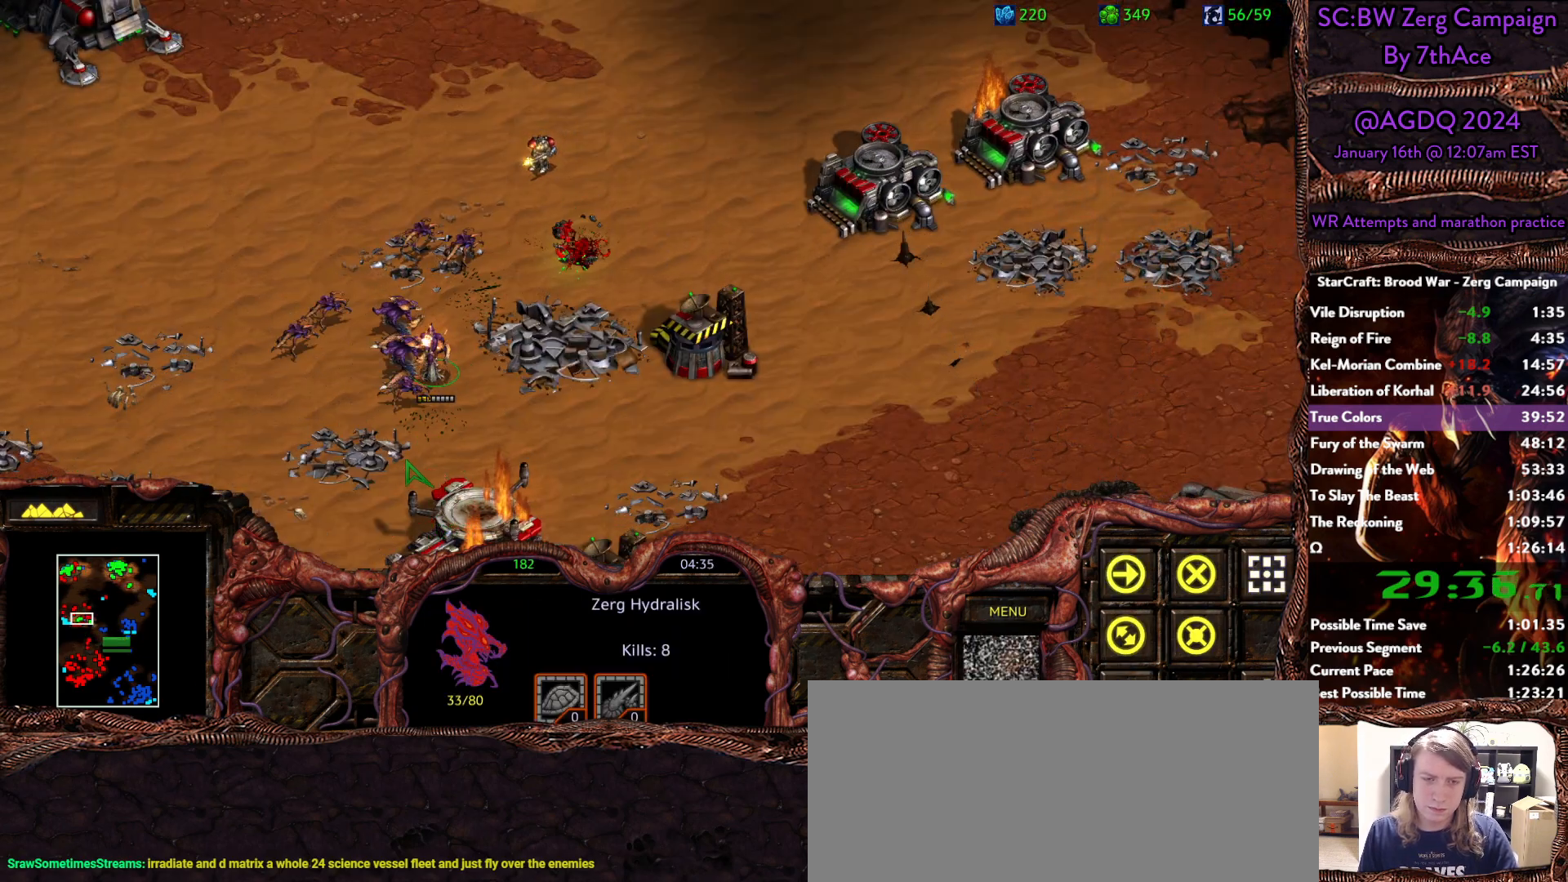
{"keys": [], "mouse": ["right"], "events": [[67, "mouse_right", "down"], [200, "mouse_right", "up"], [250, "mouse_right", "down"], [400, "mouse_right", "up"], [433, "mouse_right", "down"]]}
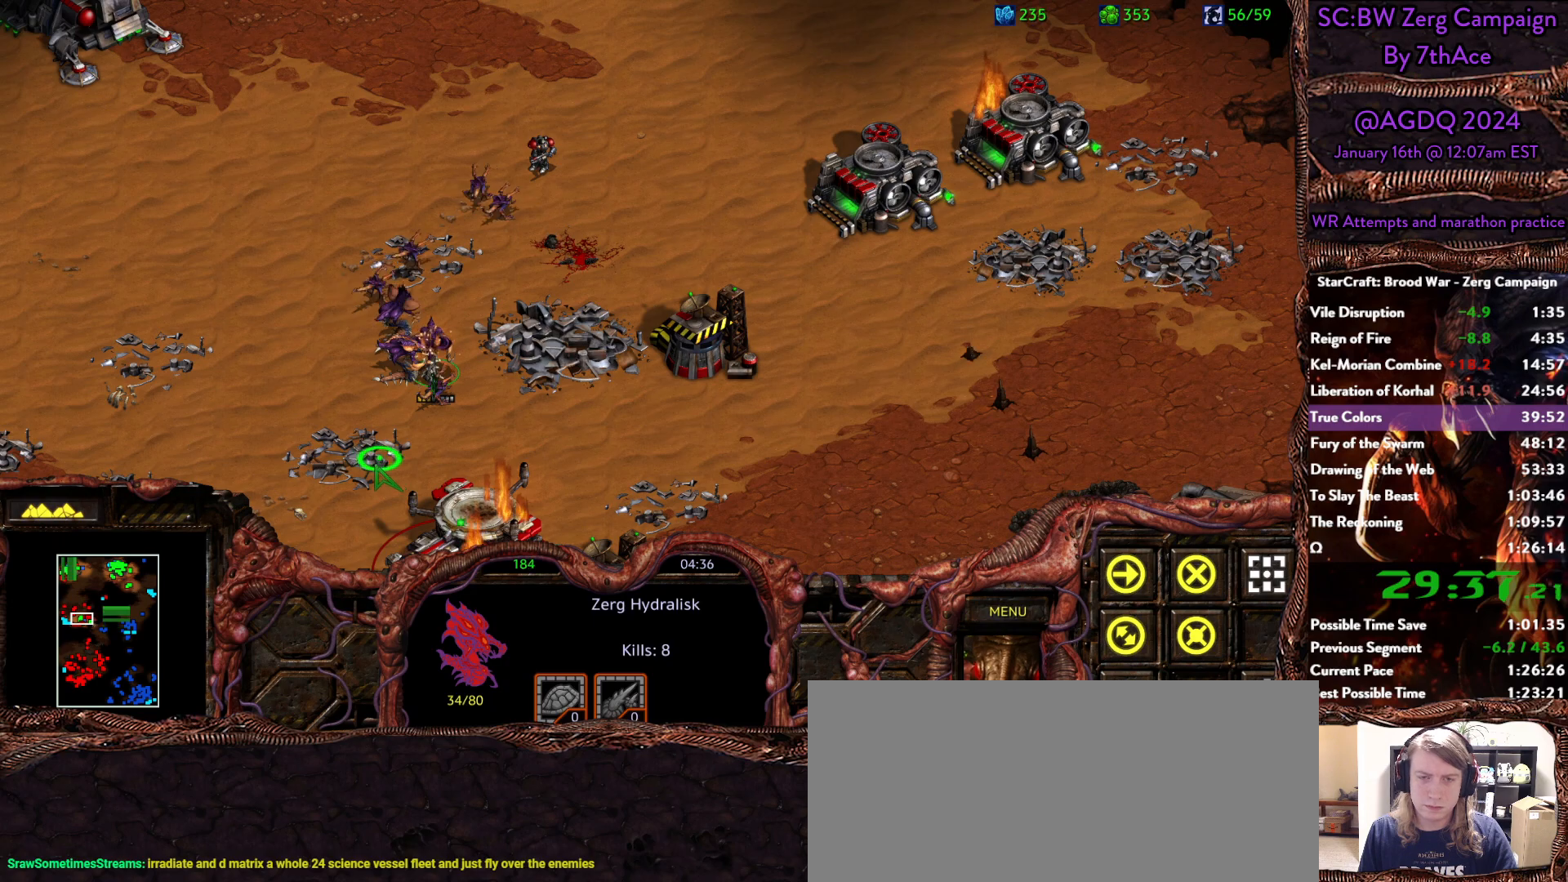
{"keys": [], "mouse": [], "events": [[83, "mouse_right", "up"]]}